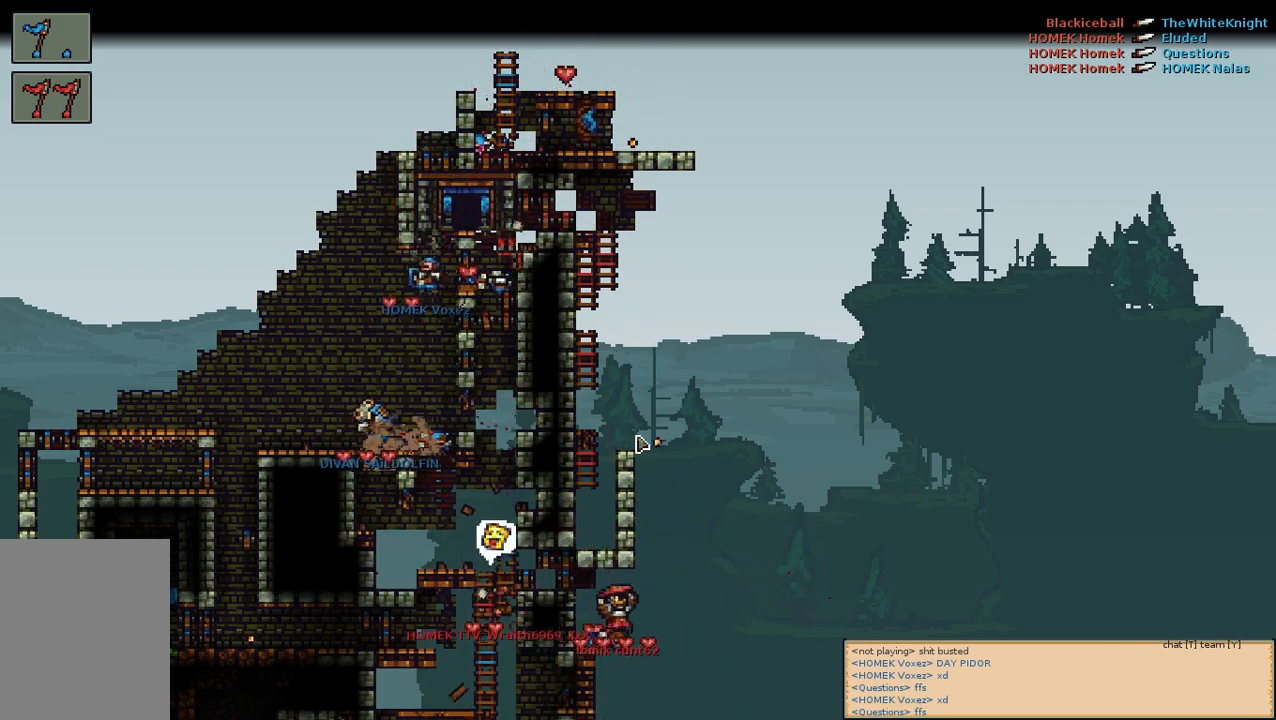
Gameplay with keyboard and mouse; each line is a JSON object with the keys and mouse buttons held at the frame after it. "events" lists presses ("down") and releases ("up") of "a", "c", "d", "e", "f", "s", "shift", "space", "w", "mouse_left", "mouse_wheel" and "mouse_right" between this image and that frame as [ms after this image, input, new state], when the widget could be followed in between. "mouse_left", "mouse_wheel", "mouse_right" = the "left", "wheel", "right" buttons of the "mouse" list. No other keys are recorded. "wheel" means that the mouse wheel is clicked or scrolled. Mouse movement is not recorded.
{"keys": ["a"], "mouse": [], "events": [[233, "a", "down"]]}
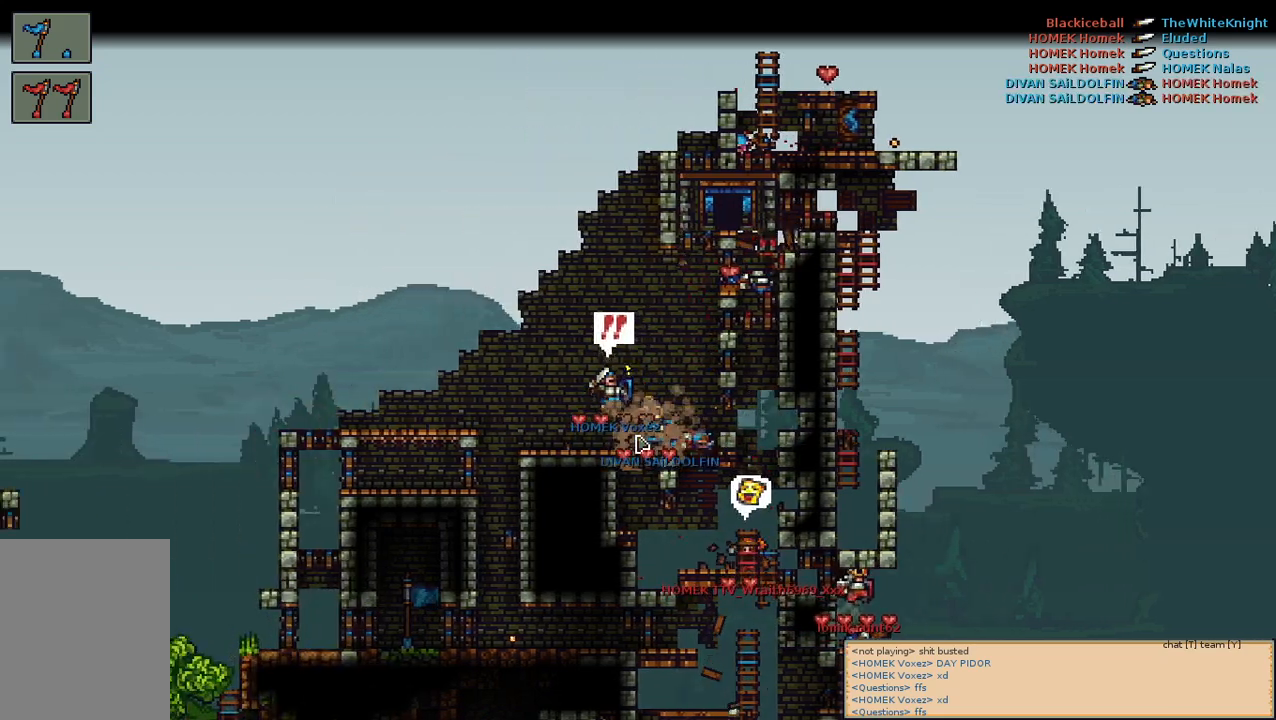
{"keys": [], "mouse": [], "events": [[167, "s", "down"], [250, "s", "up"], [417, "a", "up"]]}
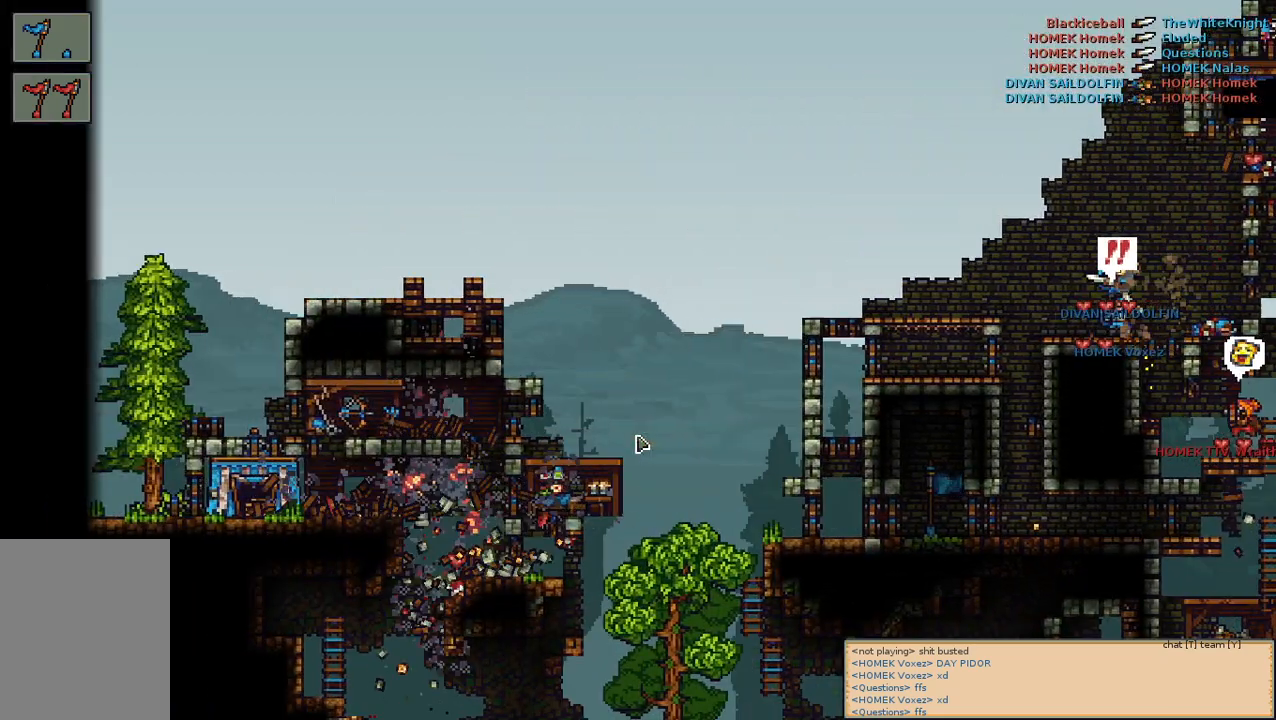
{"keys": [], "mouse": [], "events": []}
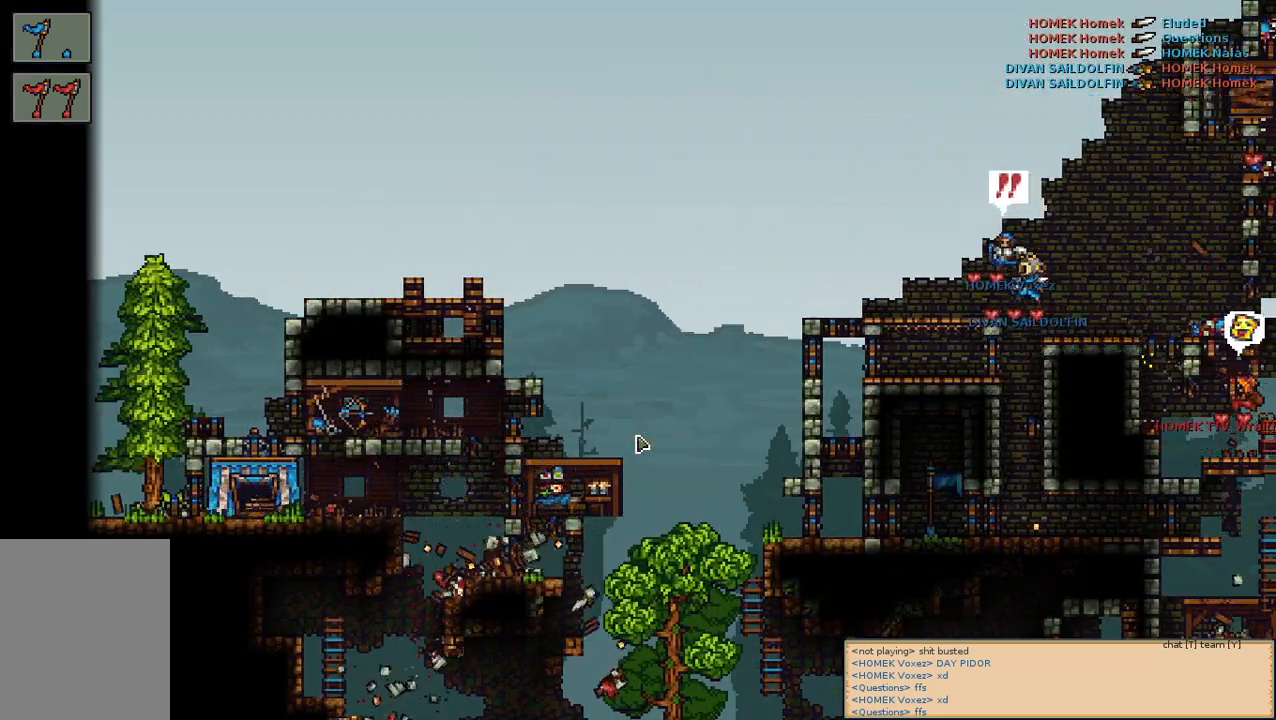
{"keys": [], "mouse": [], "events": [[250, "d", "down"], [483, "d", "up"]]}
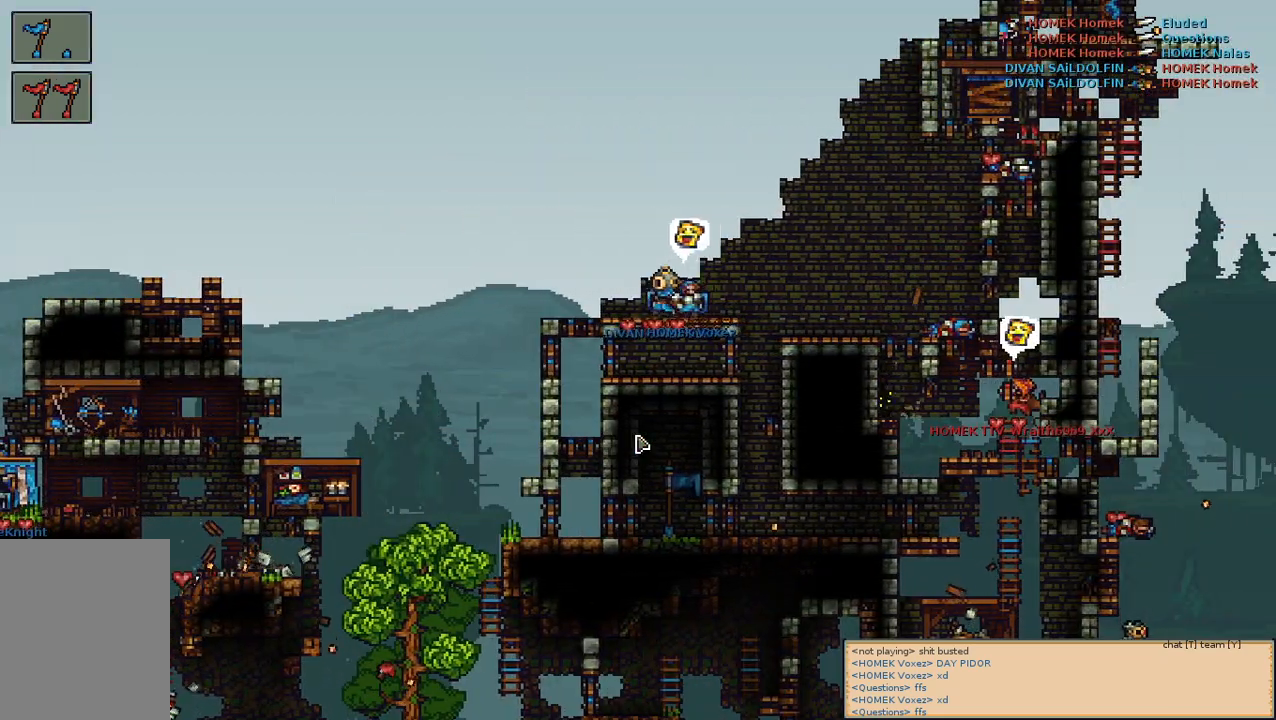
{"keys": [], "mouse": [], "events": []}
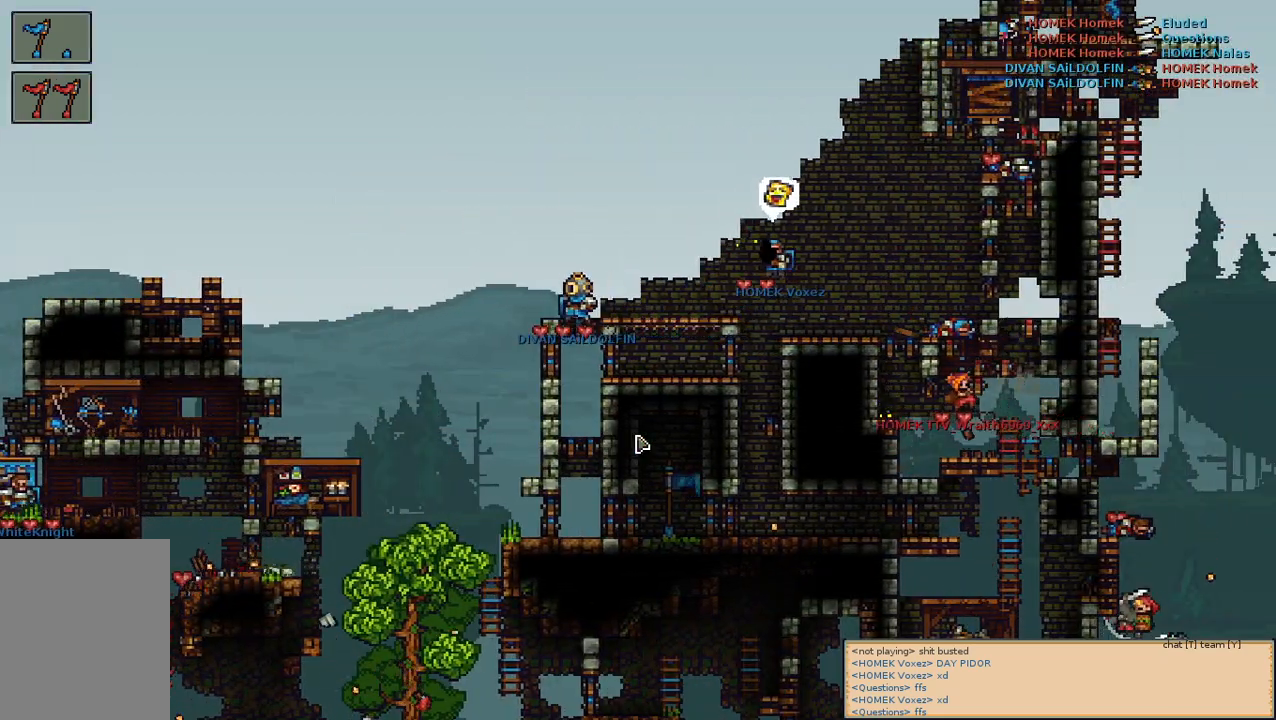
{"keys": [], "mouse": [], "events": []}
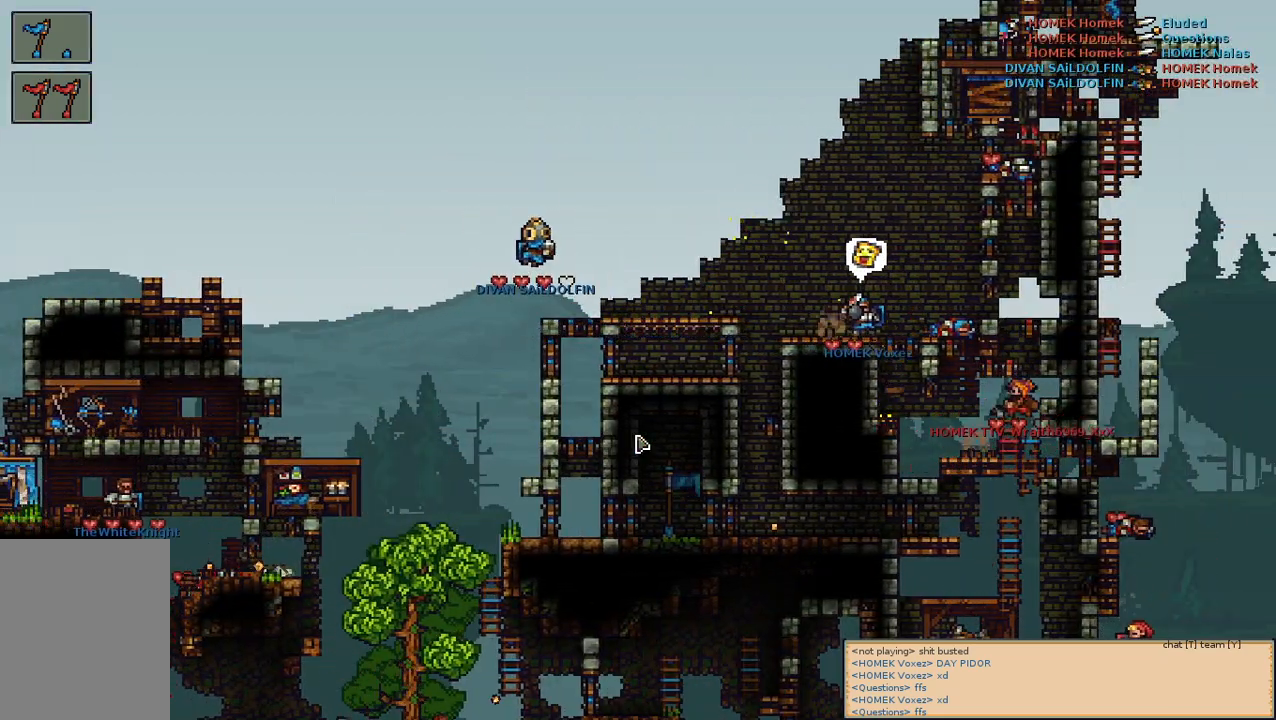
{"keys": [], "mouse": [], "events": [[217, "w", "down"], [283, "w", "up"]]}
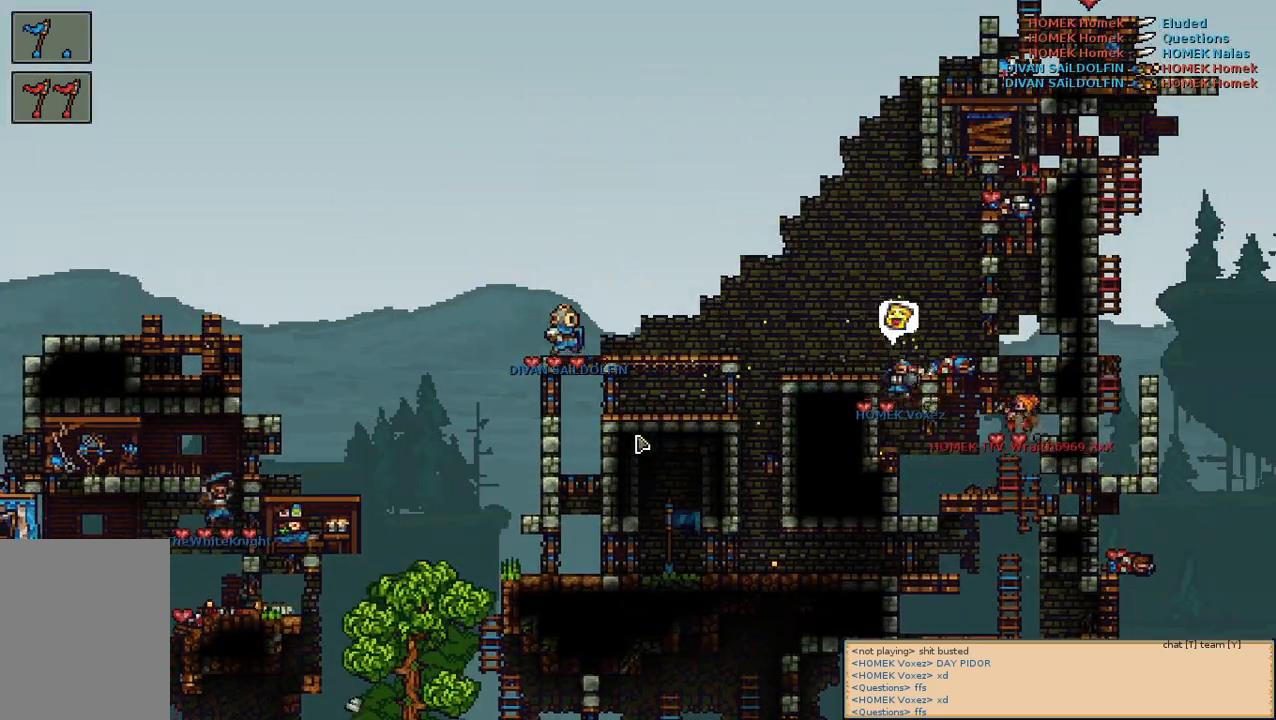
{"keys": [], "mouse": [], "events": []}
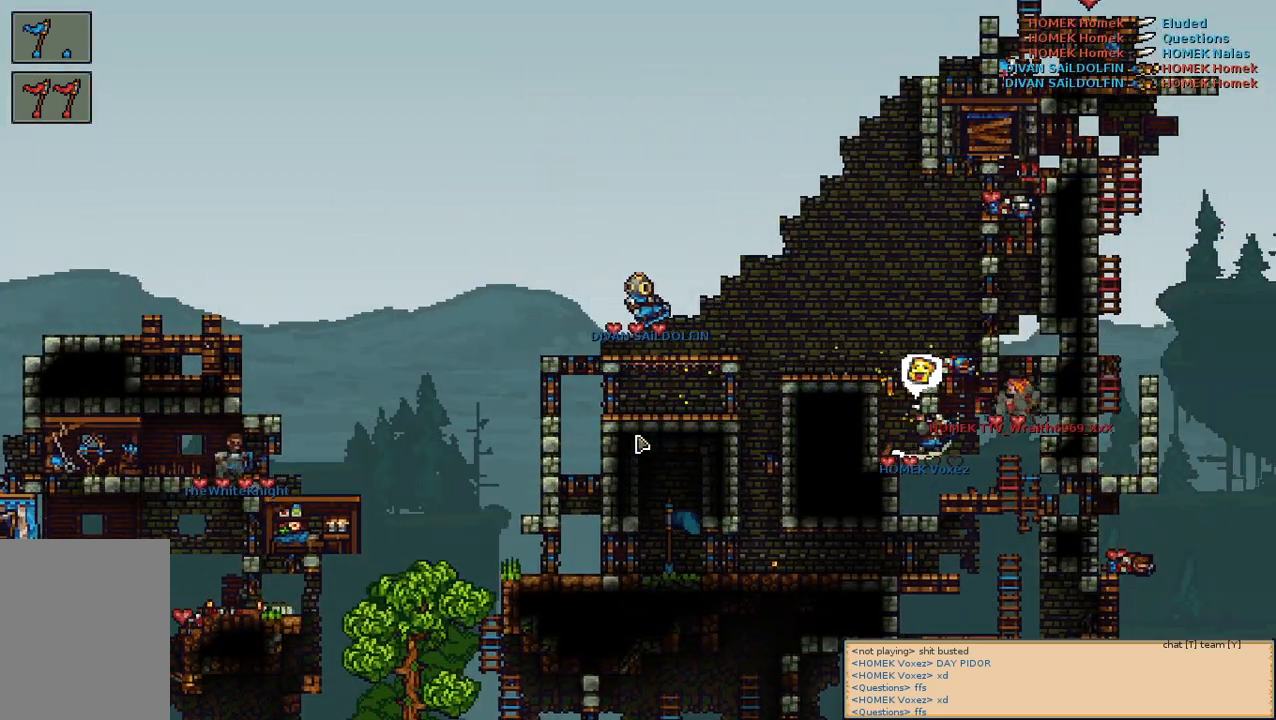
{"keys": [], "mouse": [], "events": []}
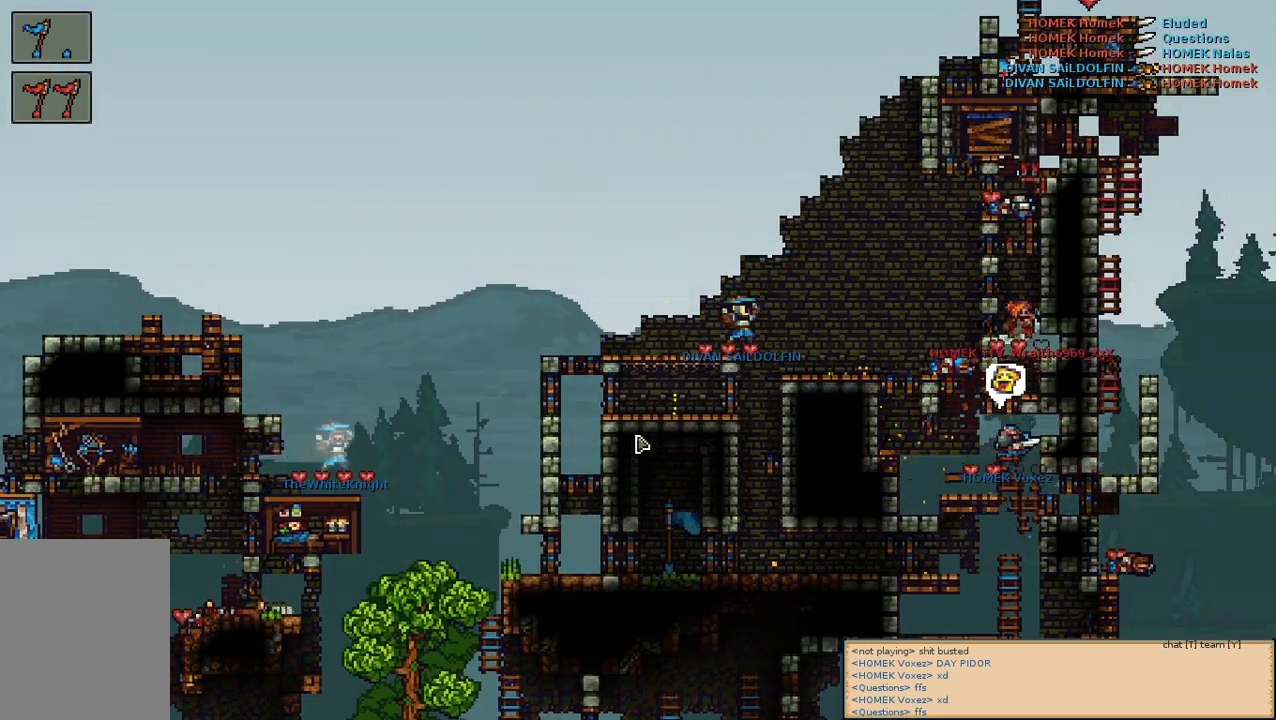
{"keys": [], "mouse": [], "events": []}
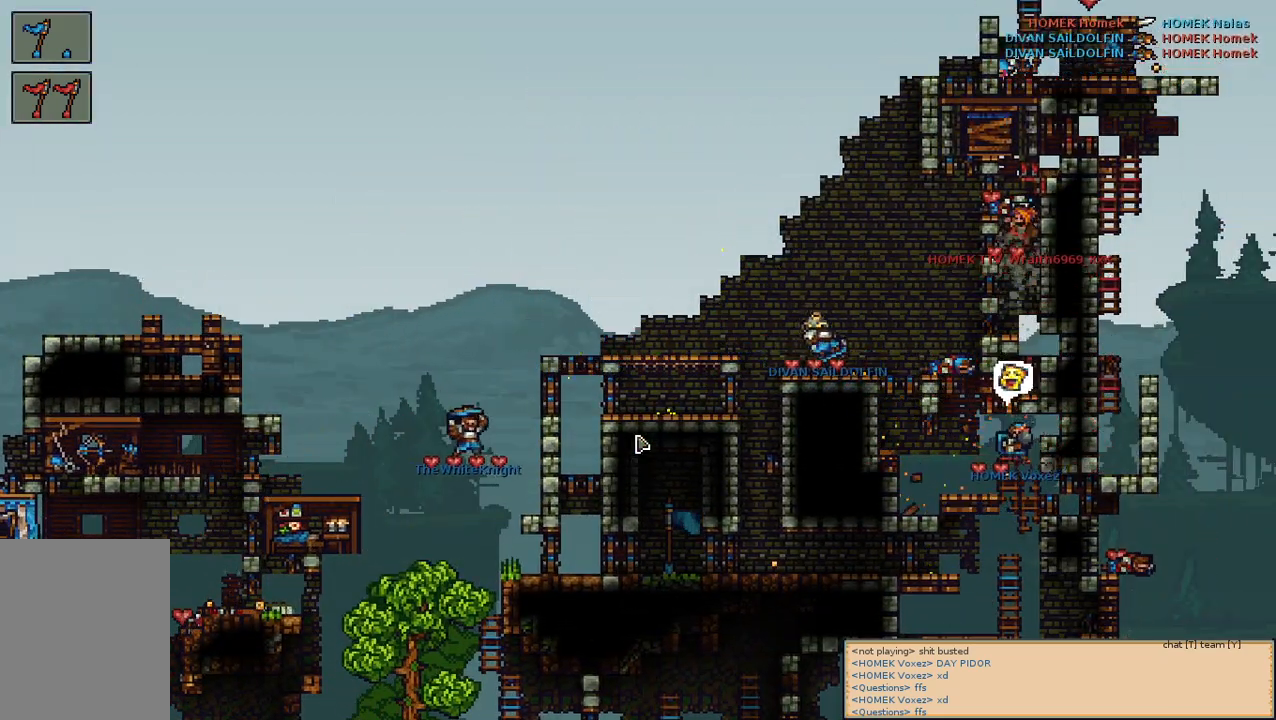
{"keys": [], "mouse": [], "events": []}
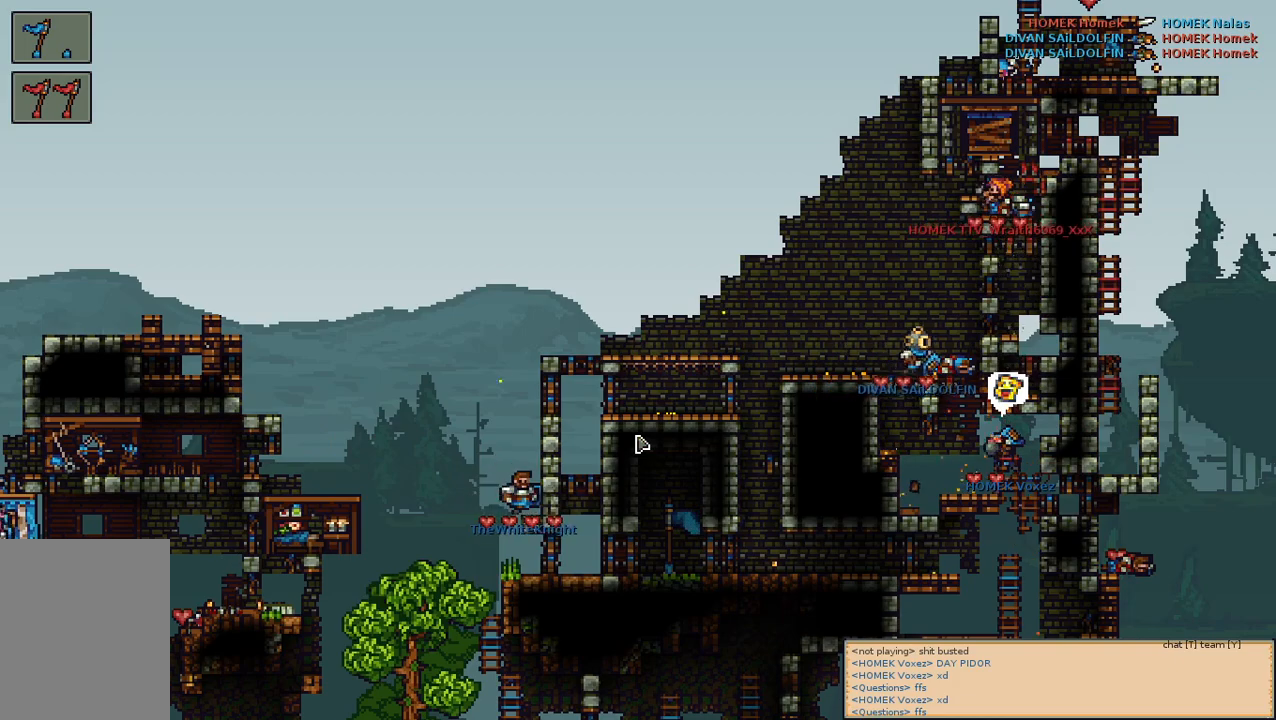
{"keys": [], "mouse": [], "events": []}
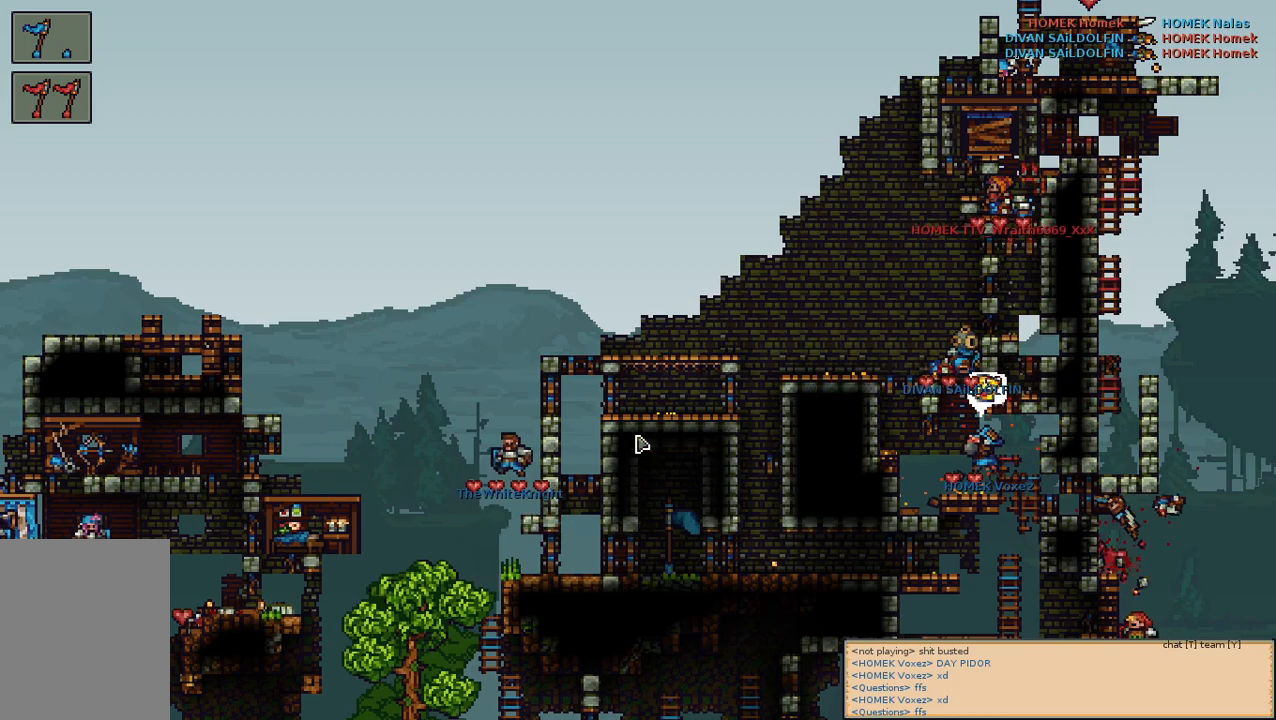
{"keys": [], "mouse": [], "events": []}
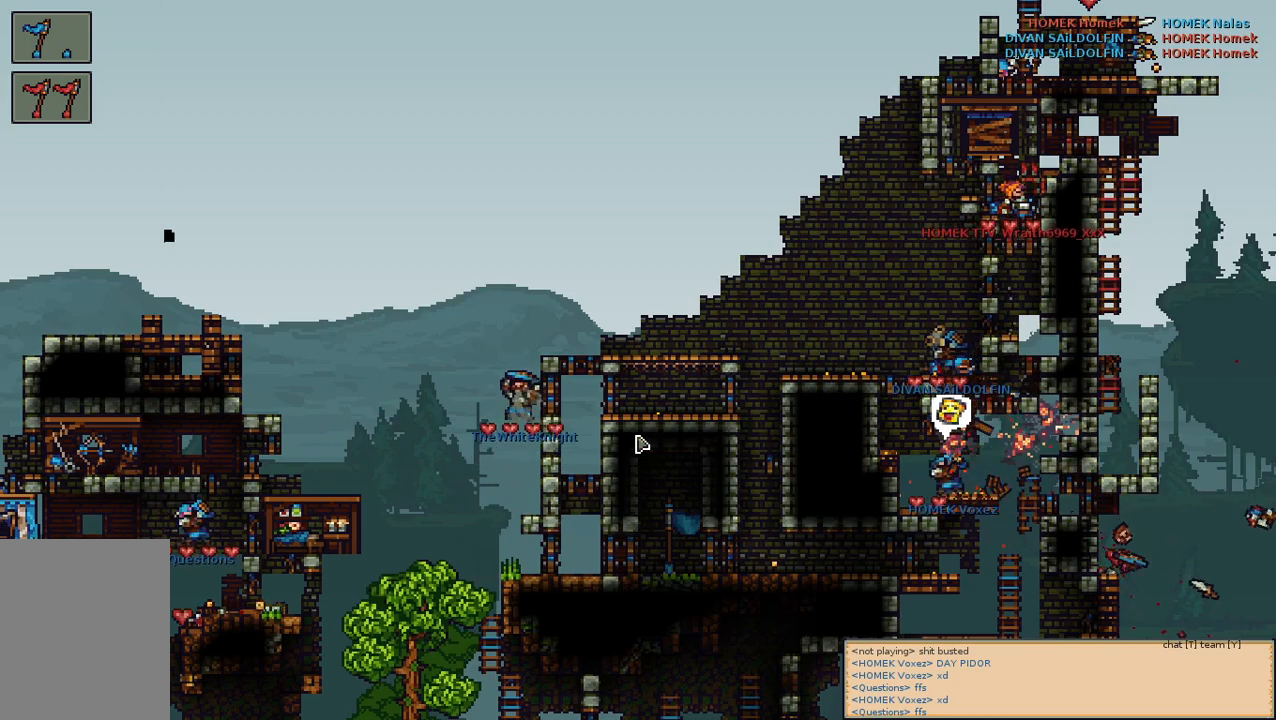
{"keys": [], "mouse": [], "events": []}
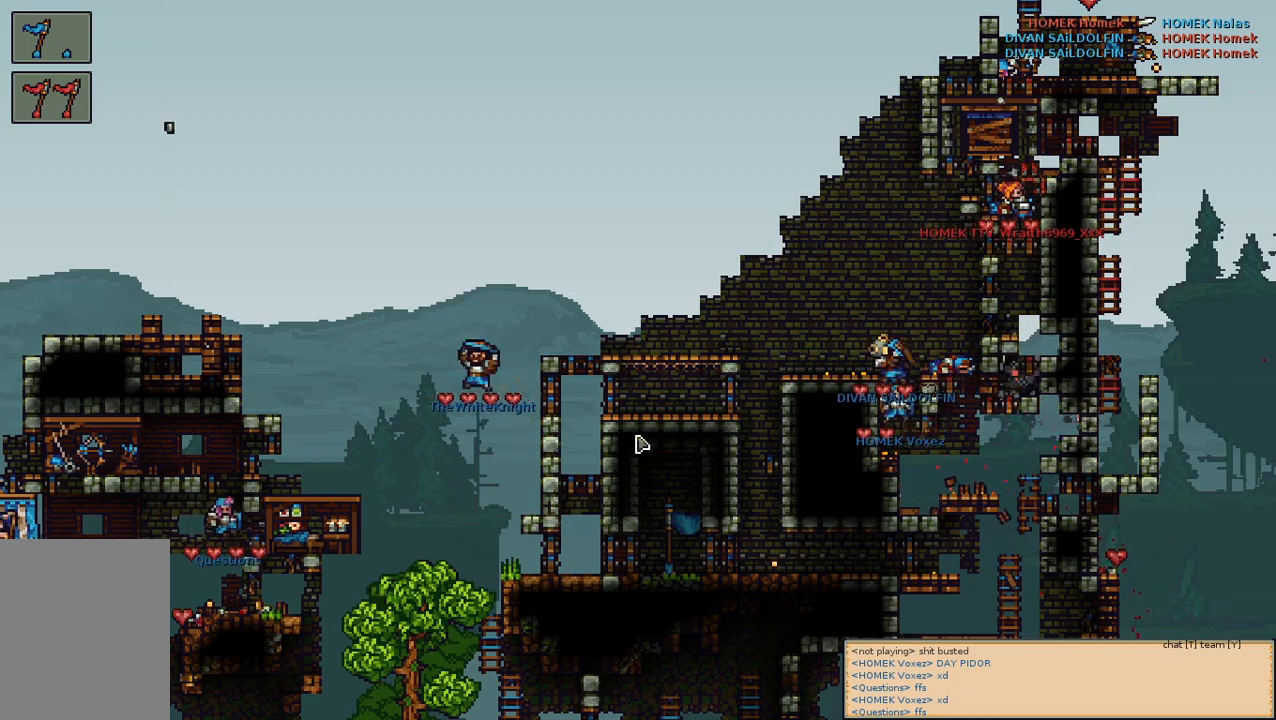
{"keys": [], "mouse": [], "events": []}
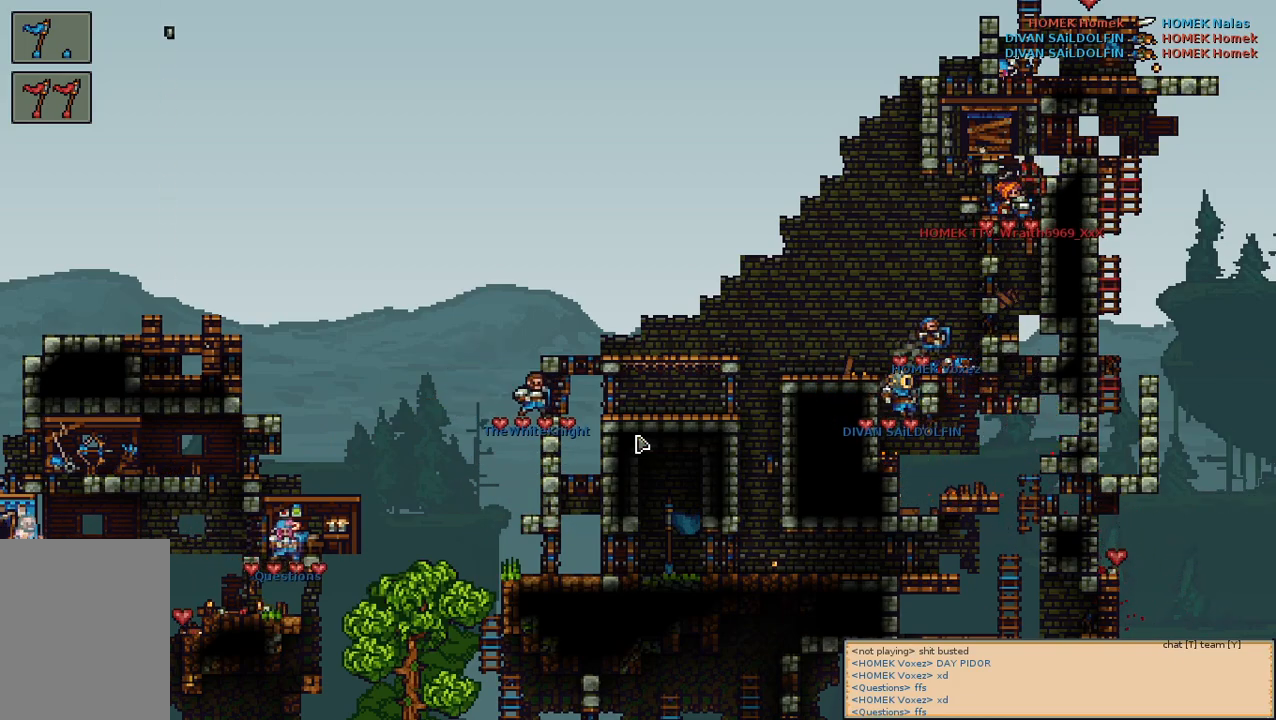
{"keys": [], "mouse": [], "events": []}
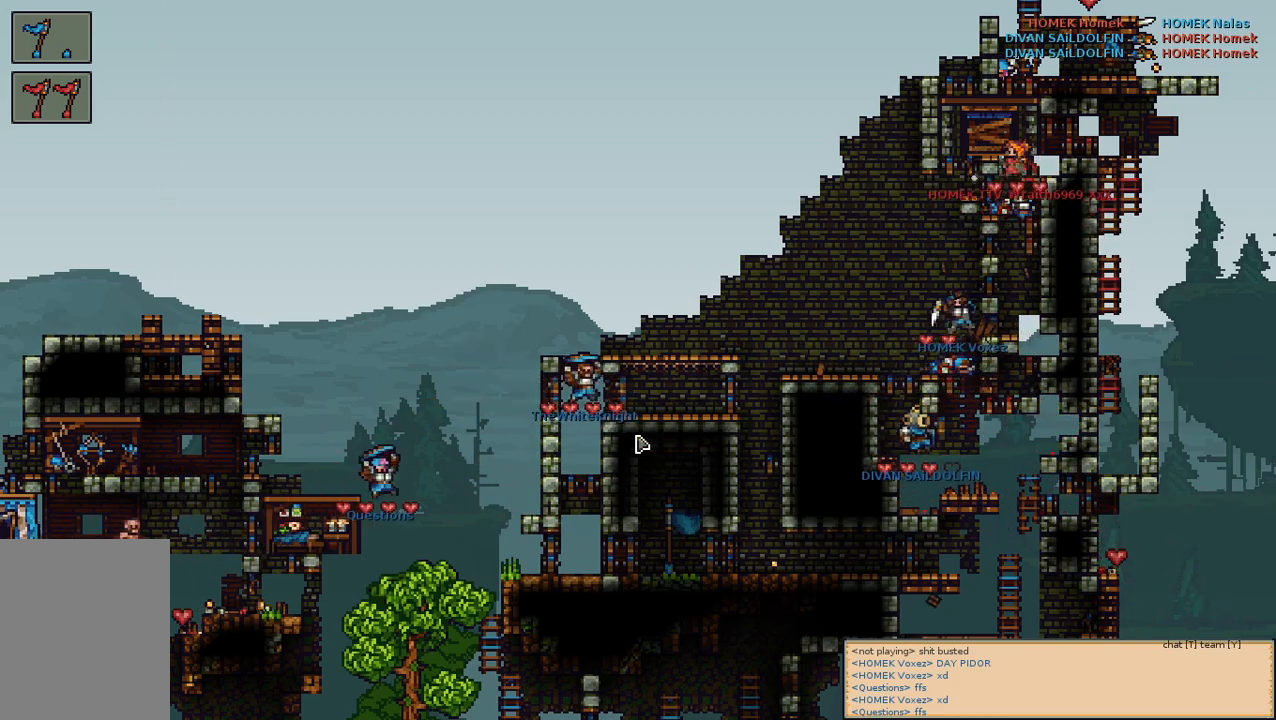
{"keys": [], "mouse": [], "events": []}
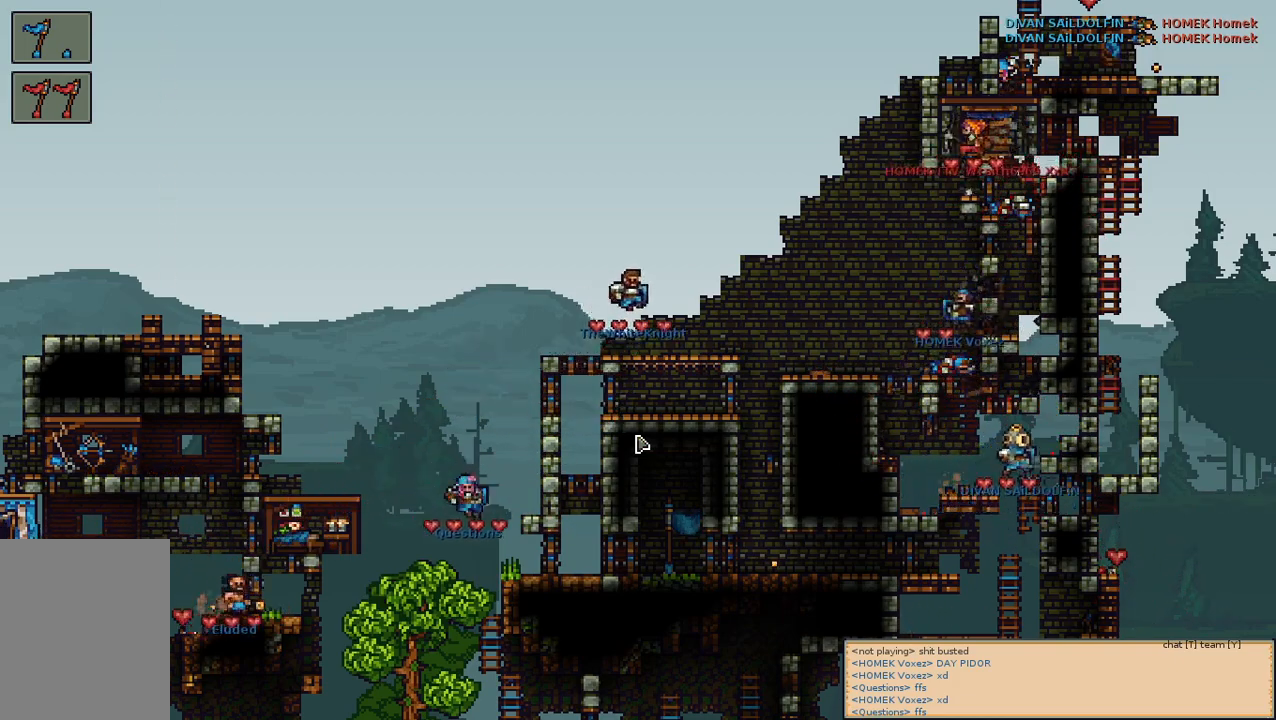
{"keys": [], "mouse": [], "events": [[167, "w", "down"], [233, "w", "up"]]}
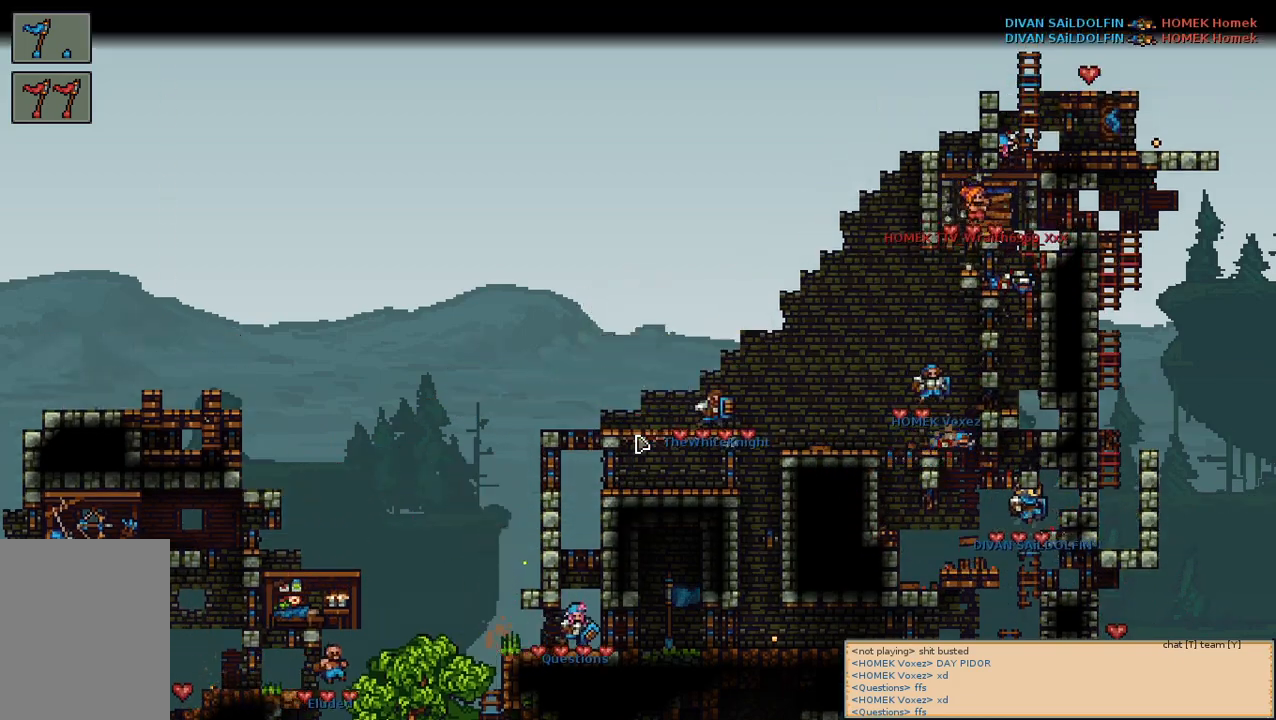
{"keys": [], "mouse": [], "events": []}